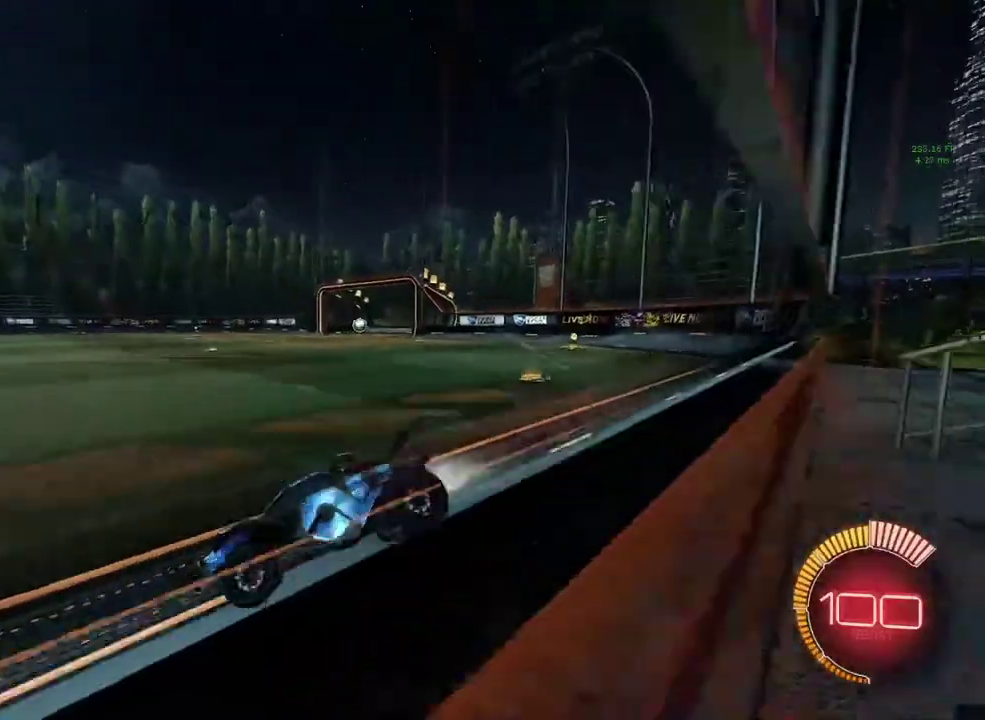
Gameplay with a controller (PlayStation layout); each line is a JSON object with the inputs held at the frame after it. "events" lists button and stick changes between this image and that frame as [ms after this image, input, new state], when the widget could be followed in between. Not read: R3 right_stick.
{"buttons": ["R2"], "left_stick": "center", "events": [[167, "left_stick", "center"], [267, "DPAD_DOWN", "down"], [267, "R1", "up"], [367, "DPAD_DOWN", "up"]]}
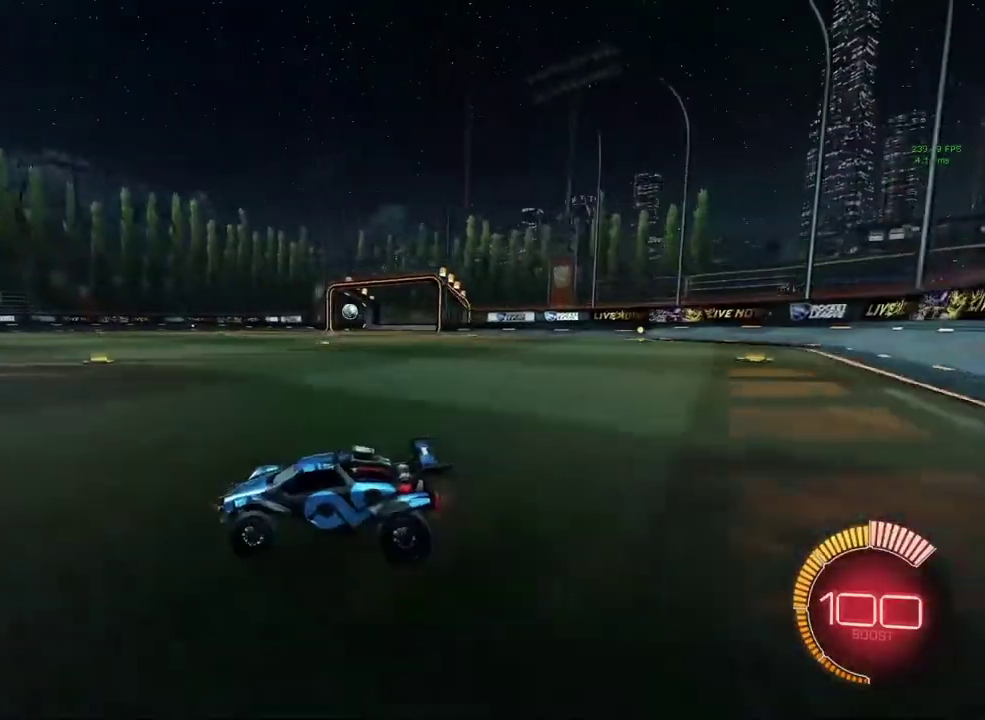
{"buttons": ["CROSS", "R2"], "left_stick": "down-left", "events": [[100, "left_stick", "right"], [433, "left_stick", "down-left"], [467, "CROSS", "down"]]}
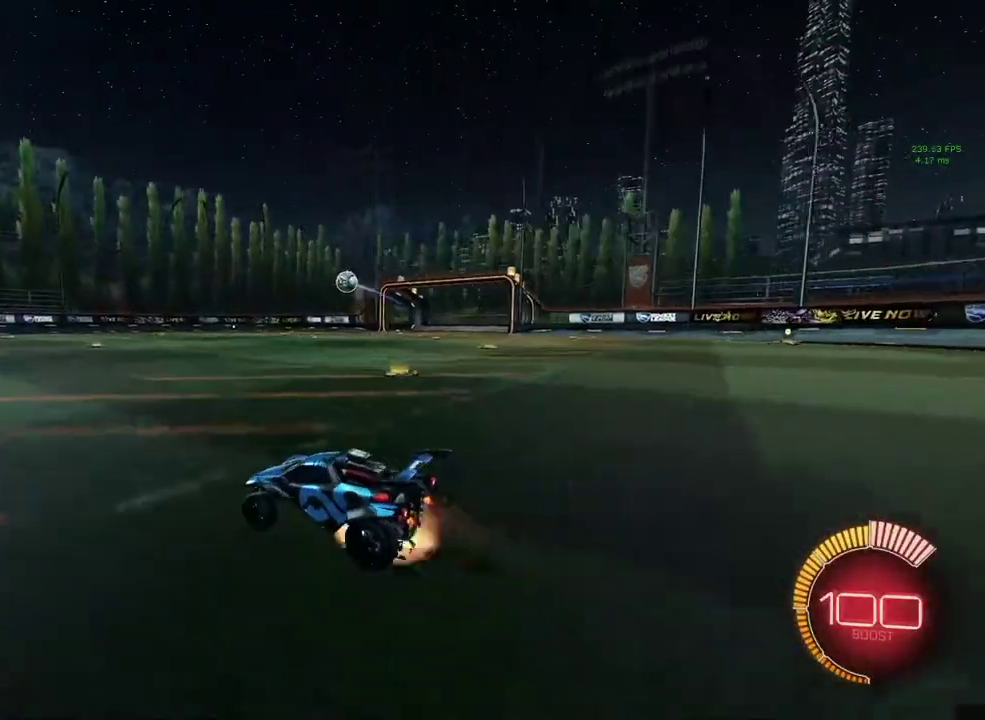
{"buttons": ["SQUARE", "R1", "R2"], "left_stick": "center", "events": [[133, "CROSS", "up"], [167, "SQUARE", "down"], [467, "R1", "down"], [500, "left_stick", "center"]]}
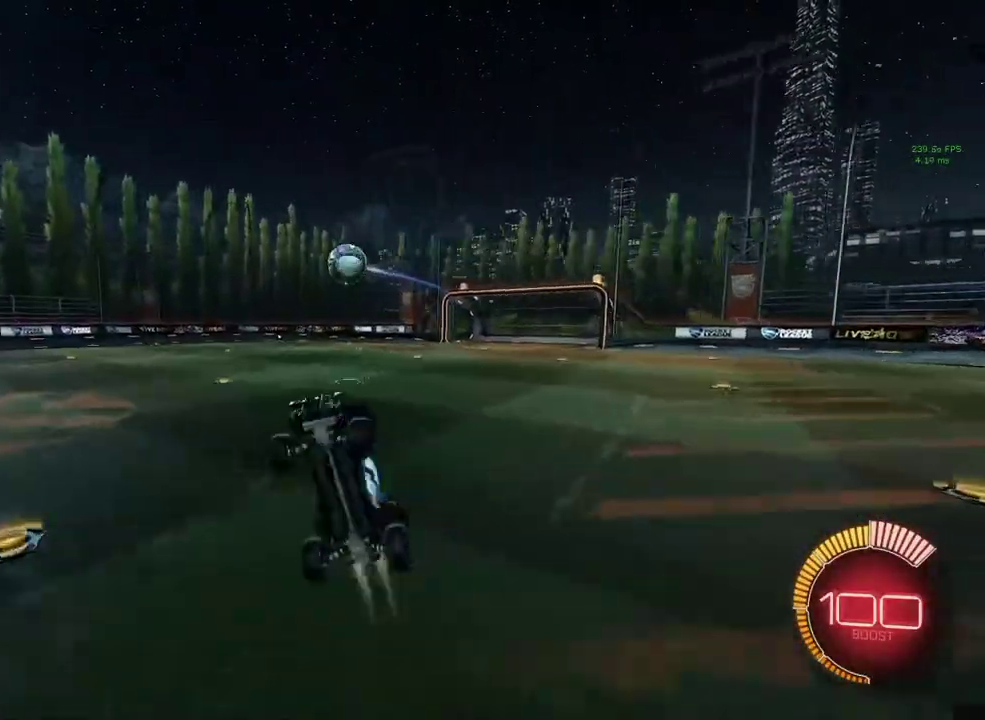
{"buttons": ["SQUARE", "R1", "R2"], "left_stick": "center", "events": [[33, "TRIANGLE", "down"], [133, "TRIANGLE", "up"], [133, "left_stick", "down-right"], [400, "left_stick", "center"]]}
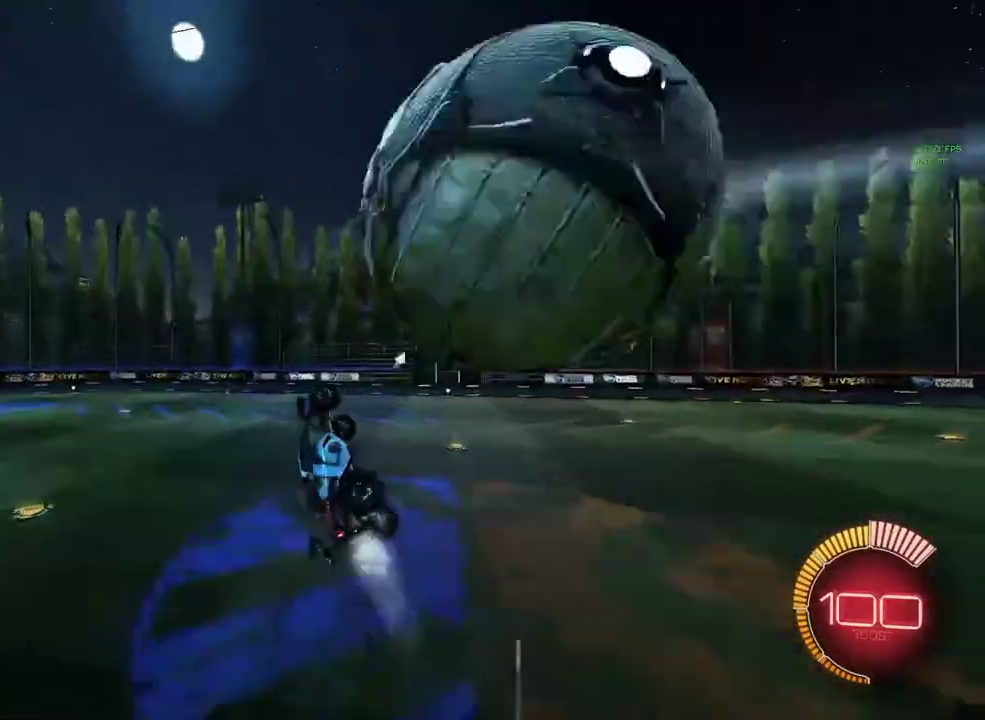
{"buttons": ["R1", "R2"], "left_stick": "center", "events": [[67, "left_stick", "up"], [167, "left_stick", "up-right"], [233, "SQUARE", "up"], [233, "left_stick", "center"]]}
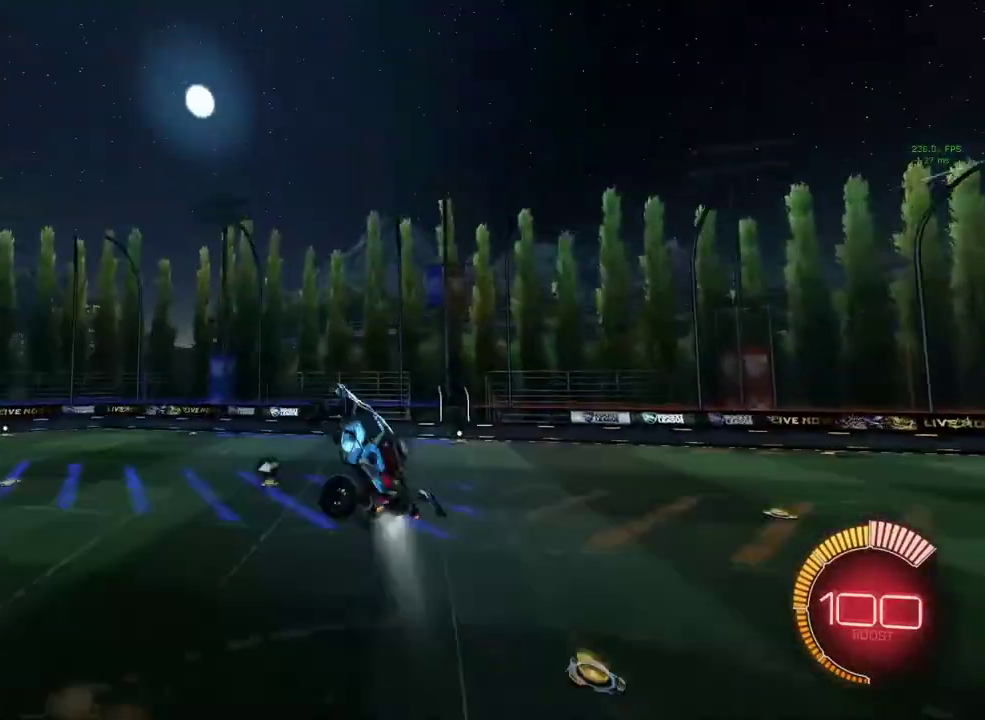
{"buttons": ["R1", "R2"], "left_stick": "center", "events": []}